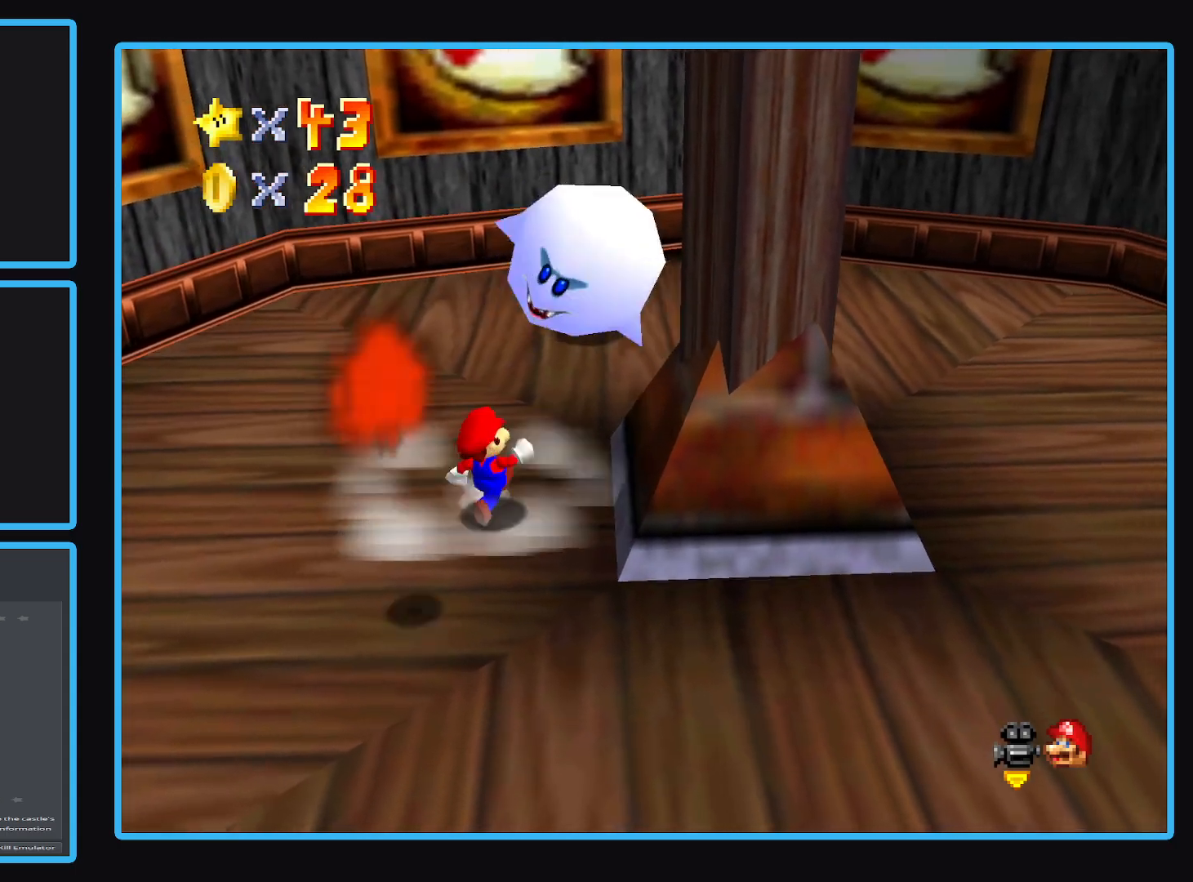
Gameplay with a controller (Xbox layout); each line is a JSON object with the inputs held at the frame after it. "events" lists button and stick changes between this image and that frame as [ms after this image, input, new state], when the widget could be followed in between. Not read: L3 R3.
{"buttons": [], "left_stick": "up", "right_stick": "center", "events": [[33, "A", "down"], [150, "A", "up"], [250, "left_stick", "up"]]}
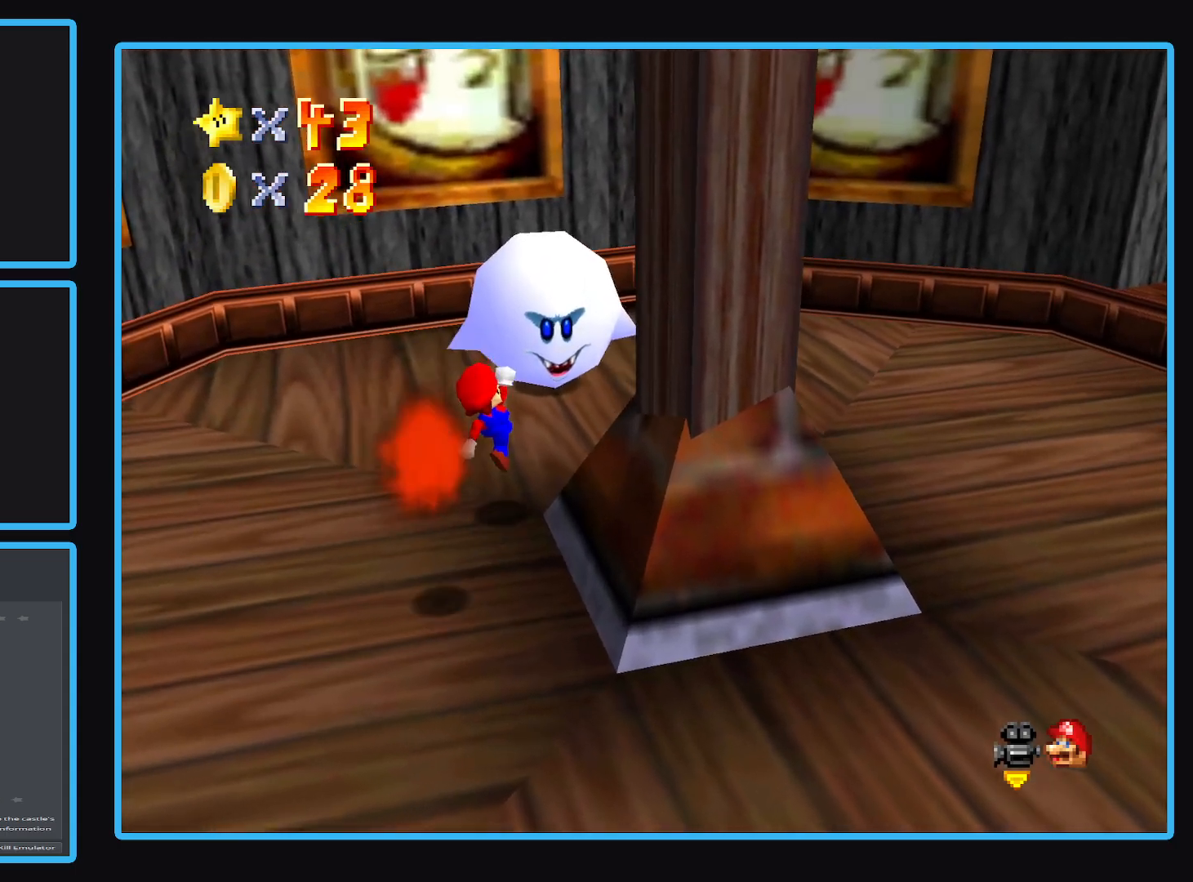
{"buttons": ["L2"], "left_stick": "center", "right_stick": "center", "events": [[100, "left_stick", "up-right"], [167, "A", "down"], [217, "left_stick", "right"], [350, "A", "up"], [417, "L2", "down"], [417, "left_stick", "center"]]}
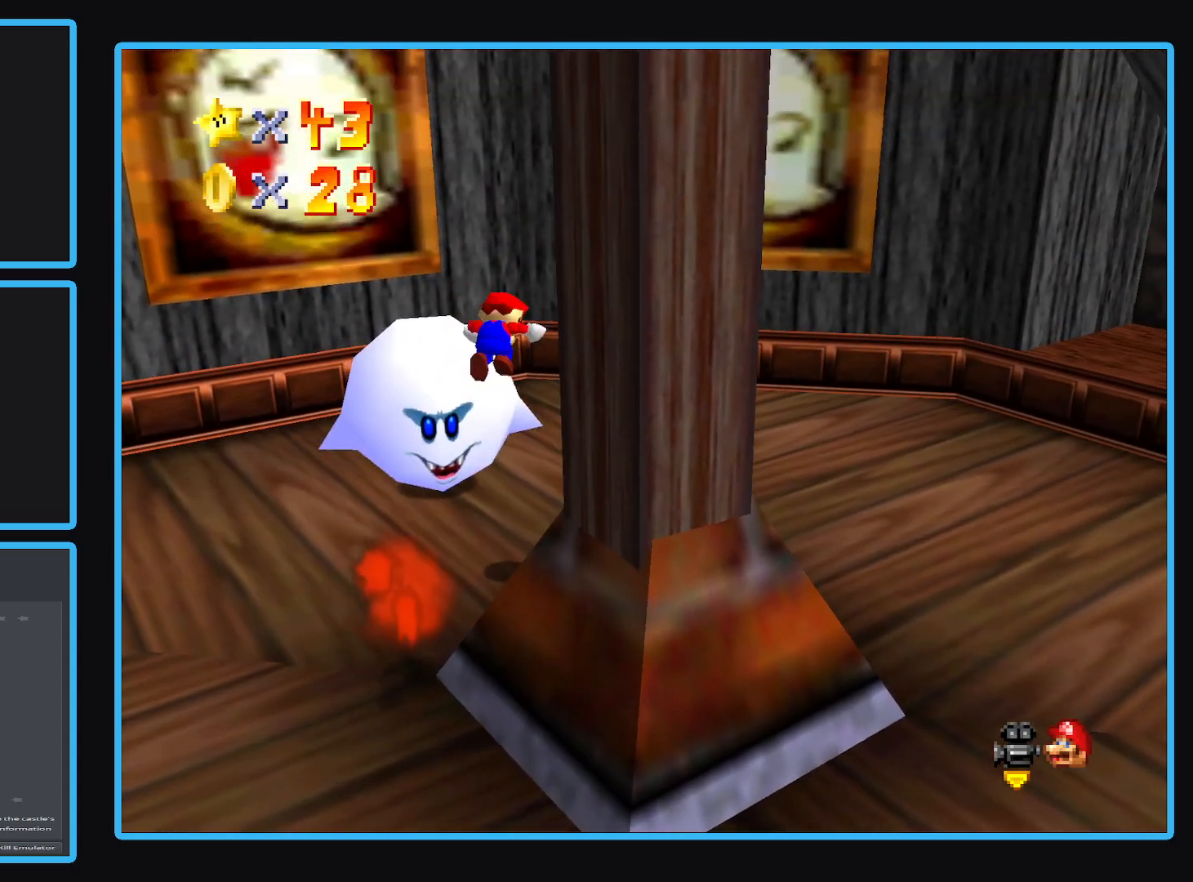
{"buttons": ["L2"], "left_stick": "center", "right_stick": "center", "events": []}
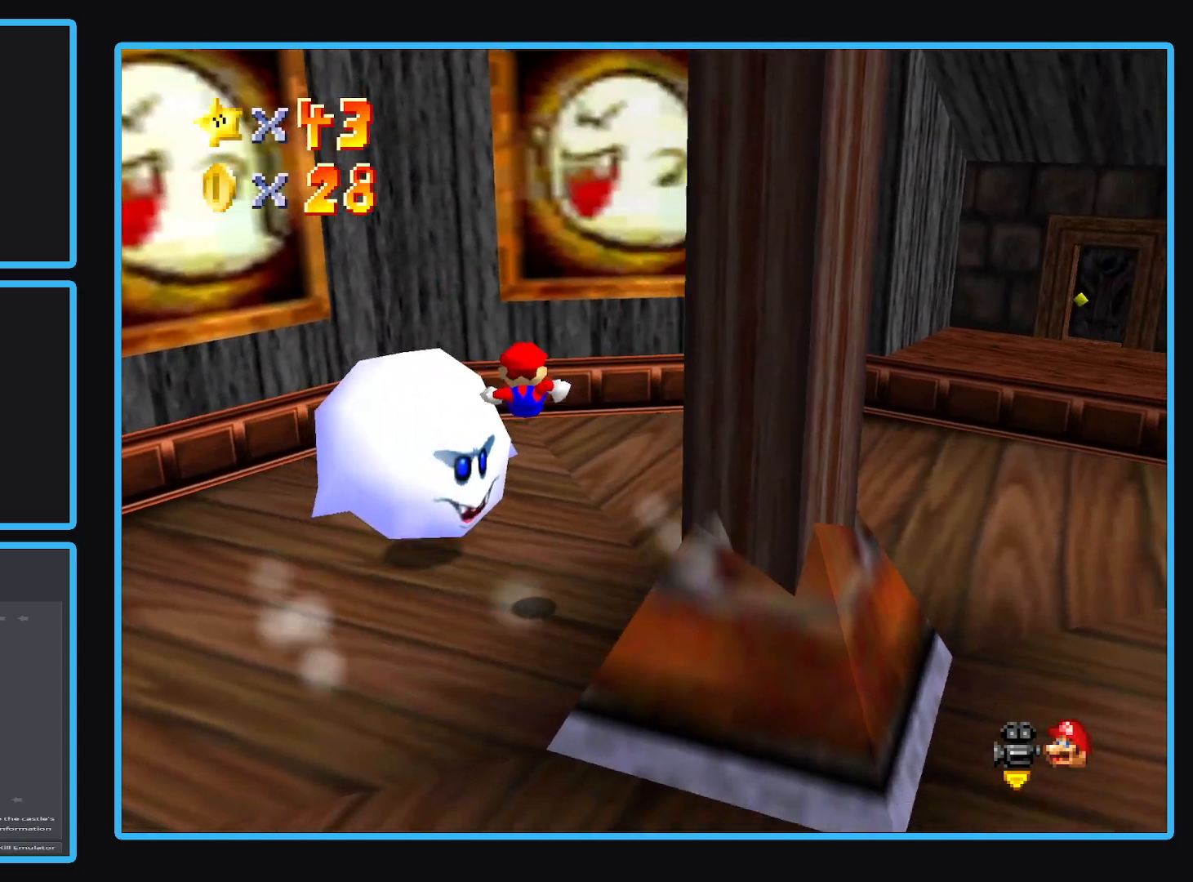
{"buttons": [], "left_stick": "center", "right_stick": "center", "events": [[433, "L2", "up"]]}
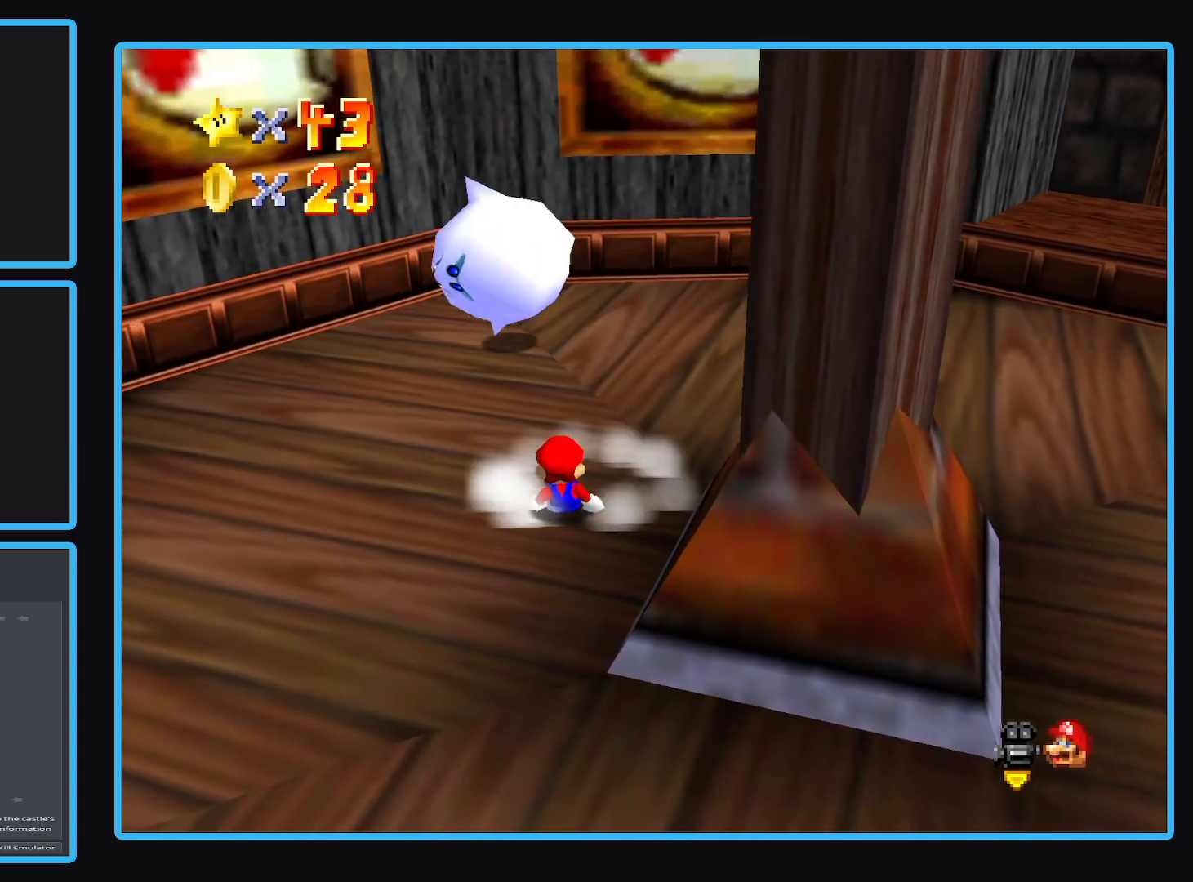
{"buttons": [], "left_stick": "up-right", "right_stick": "center", "events": [[183, "left_stick", "up-right"]]}
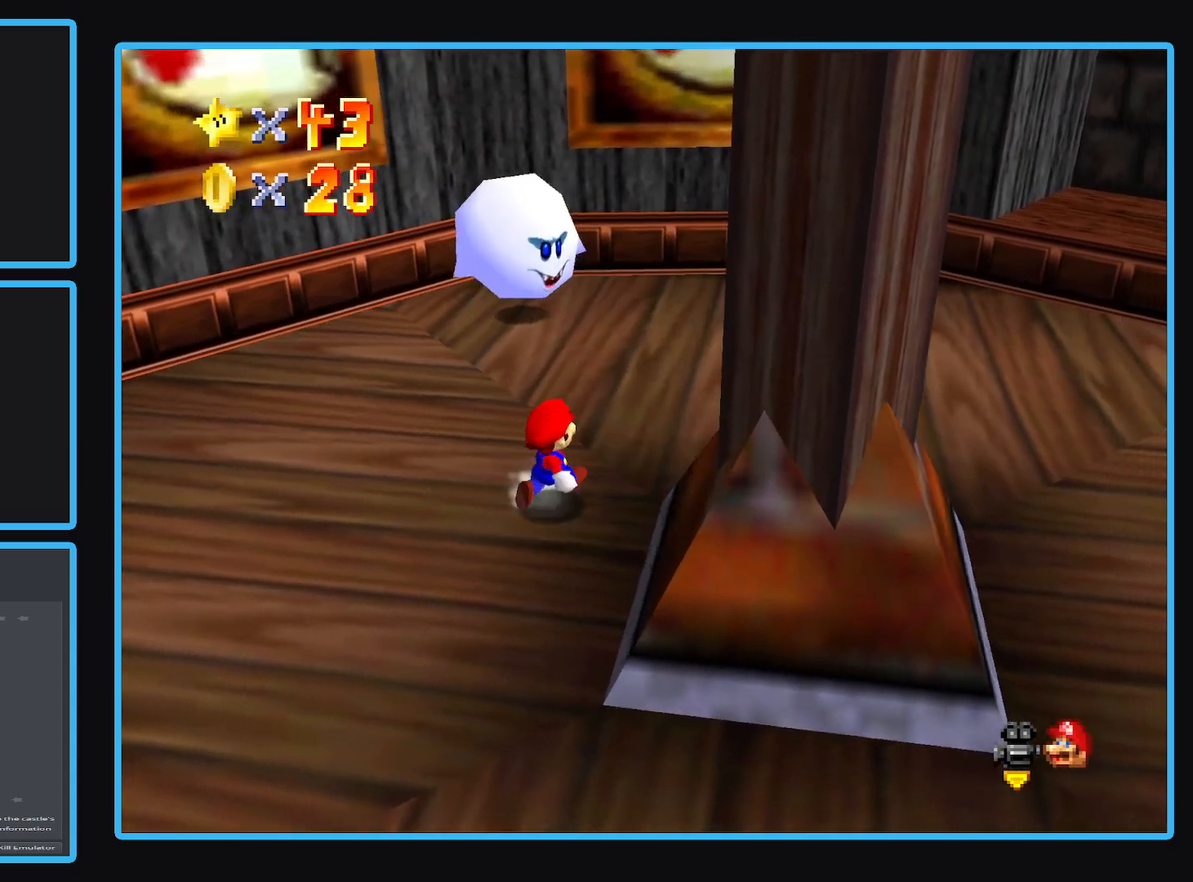
{"buttons": [], "left_stick": "up-left", "right_stick": "center", "events": [[17, "A", "down"], [117, "A", "up"], [350, "left_stick", "up-left"]]}
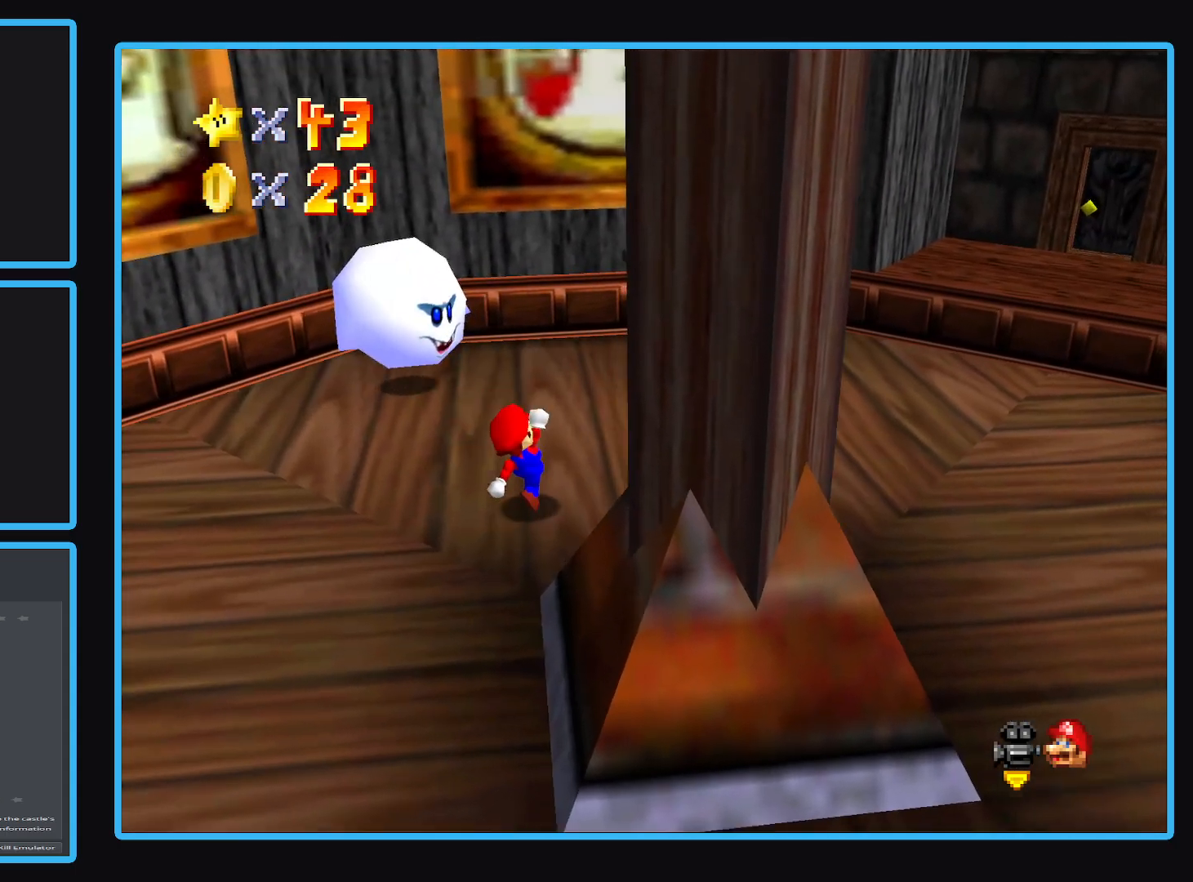
{"buttons": ["A"], "left_stick": "left", "right_stick": "center", "events": [[100, "A", "down"], [250, "left_stick", "left"]]}
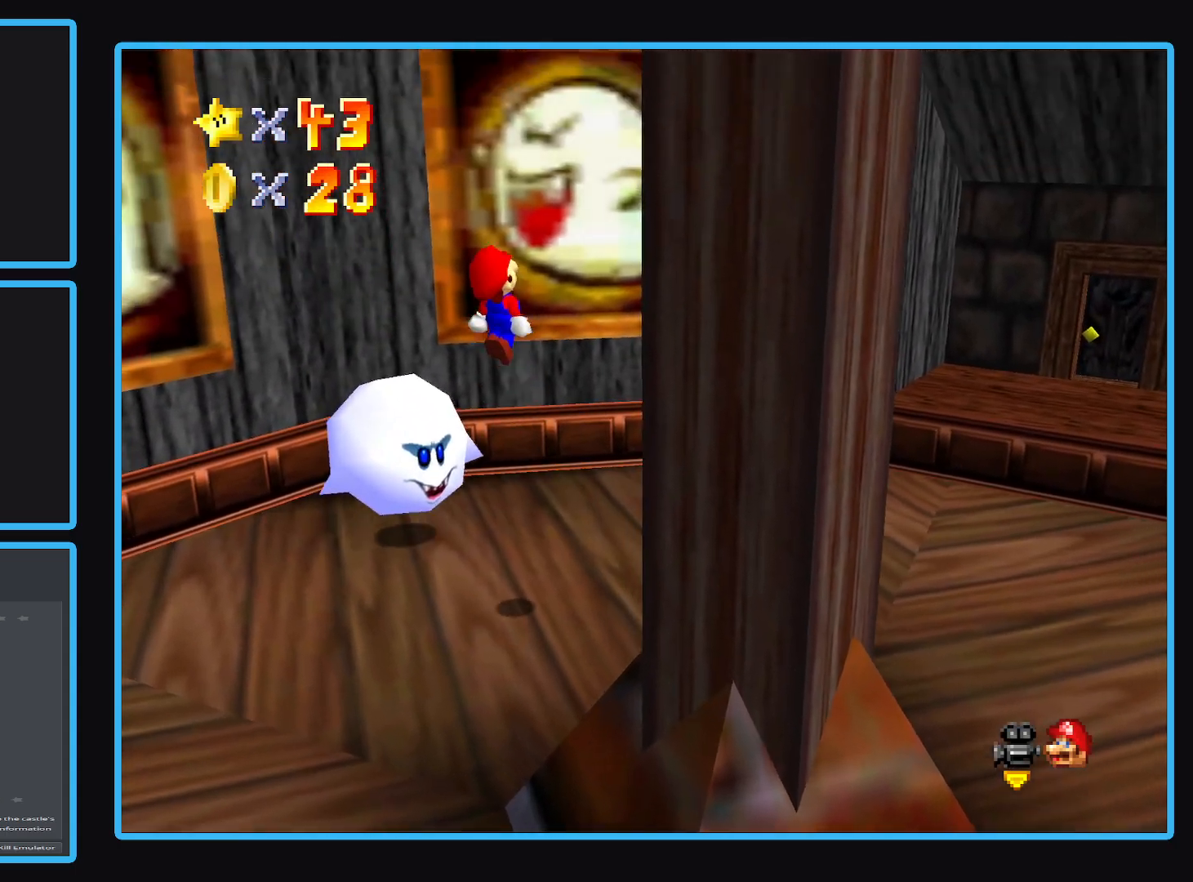
{"buttons": ["L2"], "left_stick": "up-right", "right_stick": "center", "events": [[17, "left_stick", "up-left"], [217, "A", "up"], [300, "left_stick", "up-right"], [350, "L2", "down"]]}
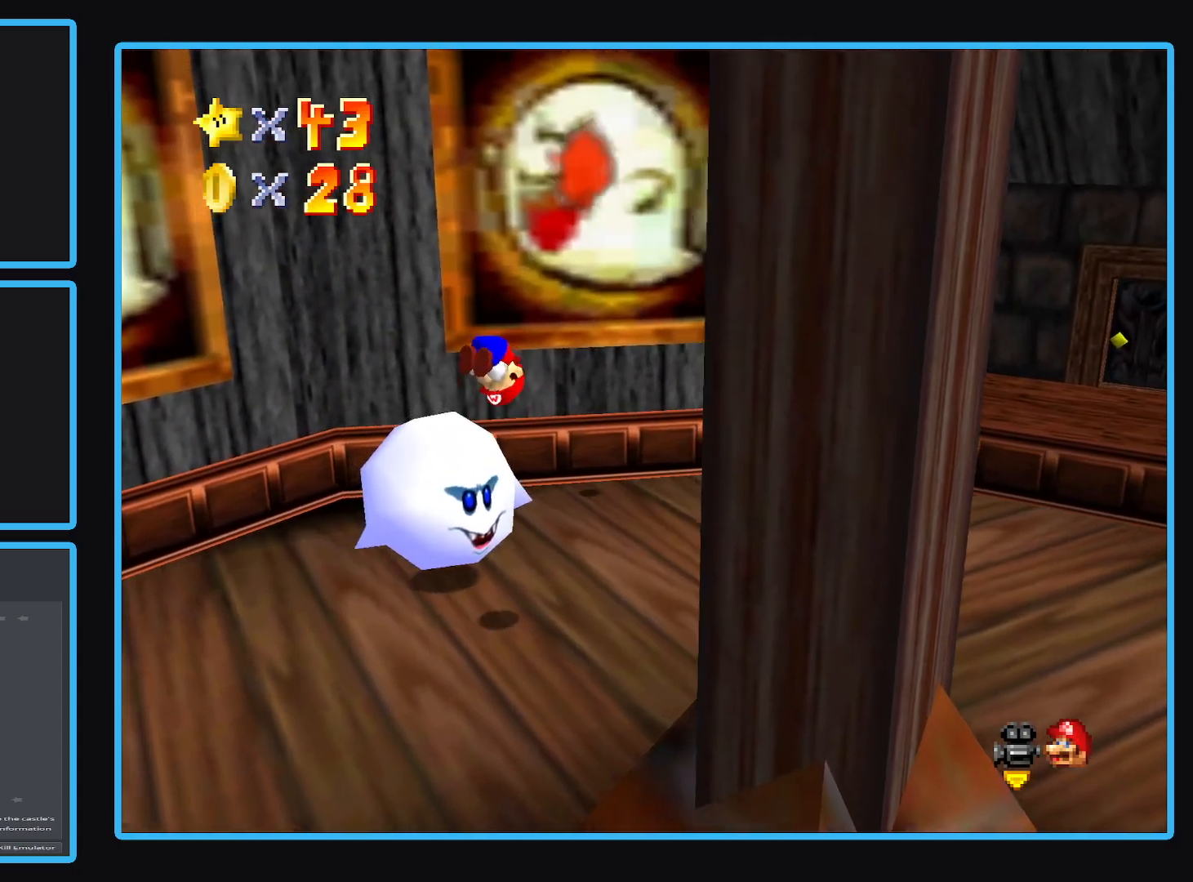
{"buttons": ["L2"], "left_stick": "center", "right_stick": "center", "events": [[17, "left_stick", "center"]]}
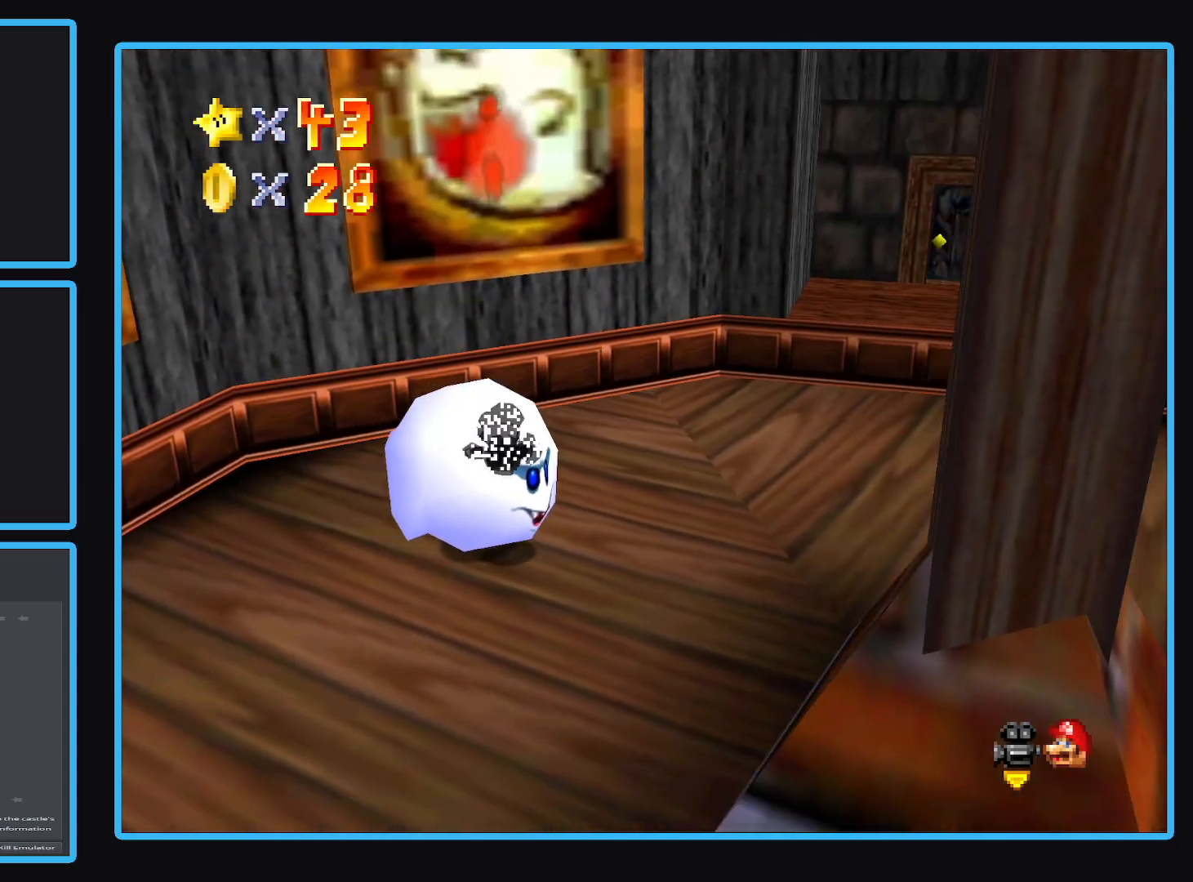
{"buttons": [], "left_stick": "right", "right_stick": "center", "events": [[150, "L2", "up"], [467, "left_stick", "right"]]}
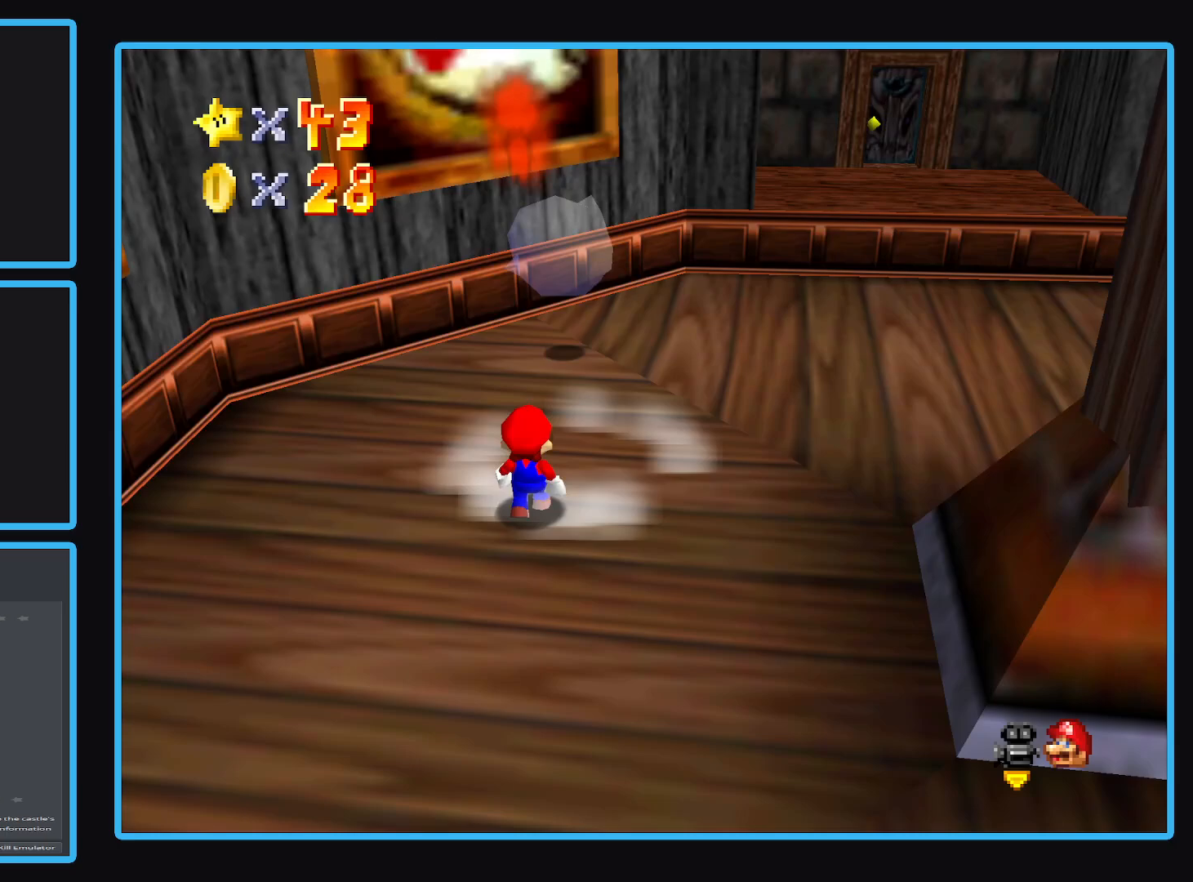
{"buttons": [], "left_stick": "up-right", "right_stick": "center", "events": [[100, "left_stick", "up-right"]]}
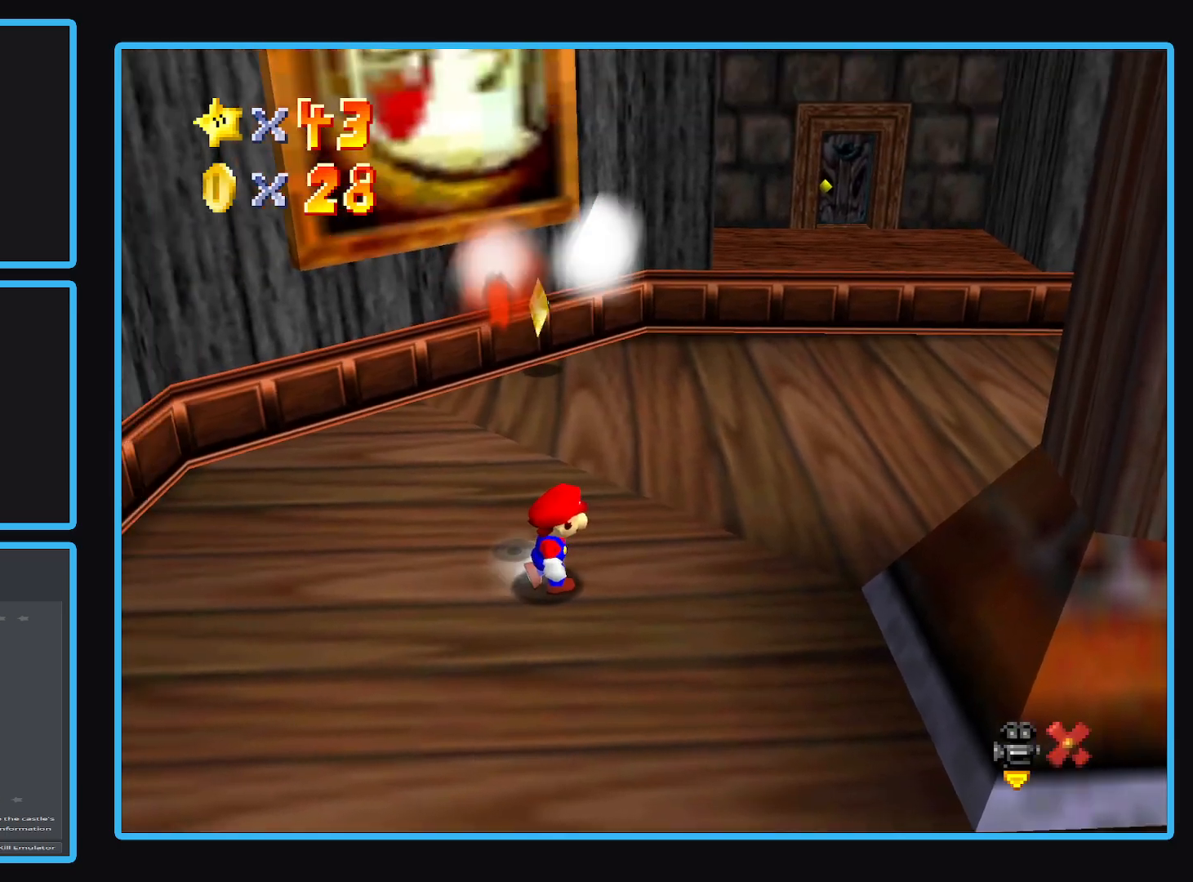
{"buttons": [], "left_stick": "center", "right_stick": "center", "events": [[383, "left_stick", "center"]]}
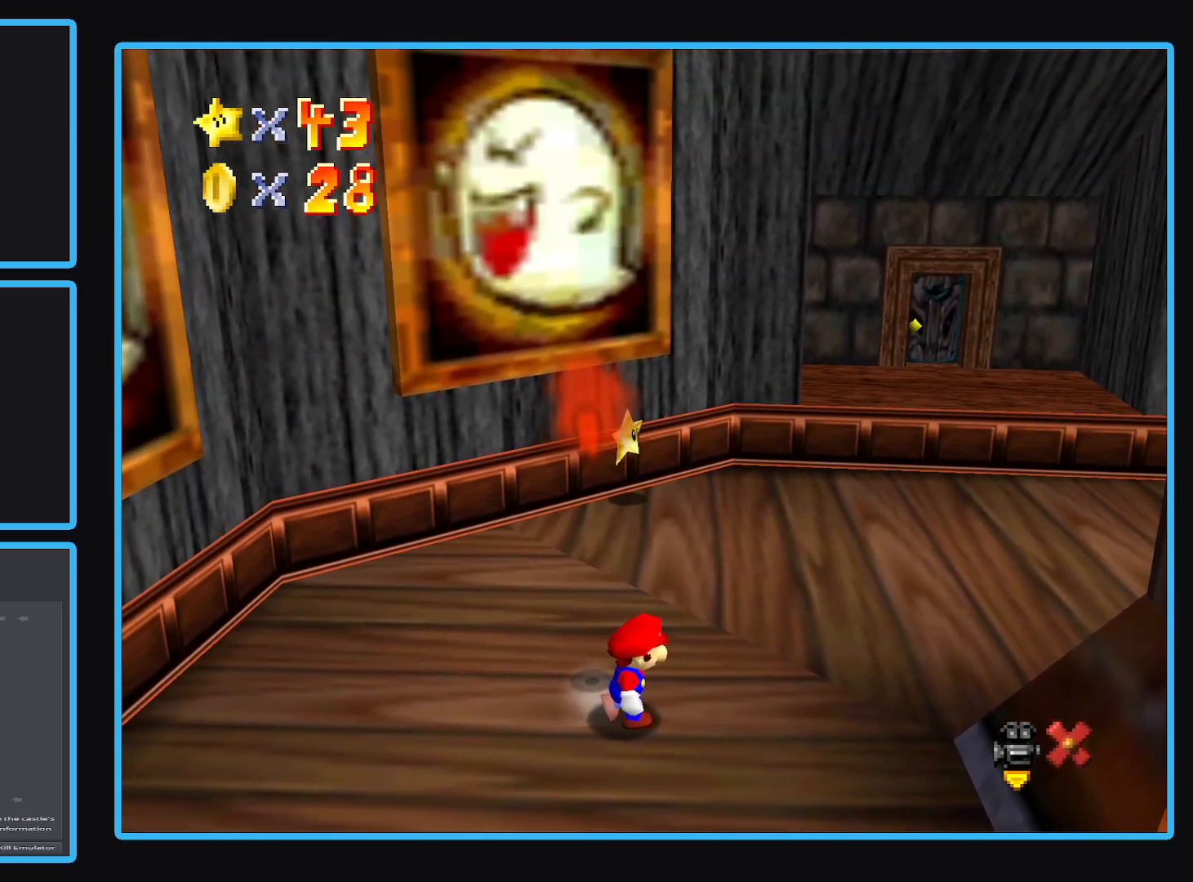
{"buttons": [], "left_stick": "center", "right_stick": "center", "events": []}
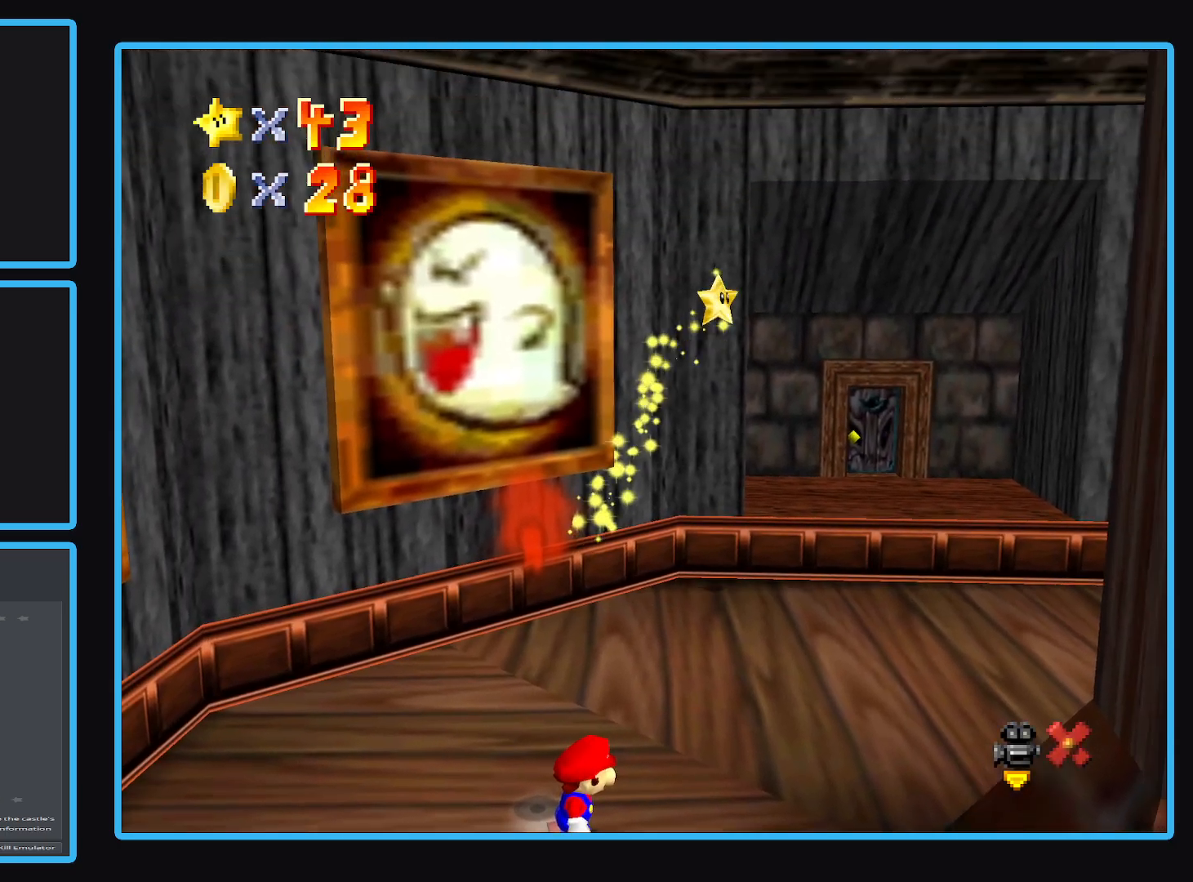
{"buttons": [], "left_stick": "center", "right_stick": "center", "events": []}
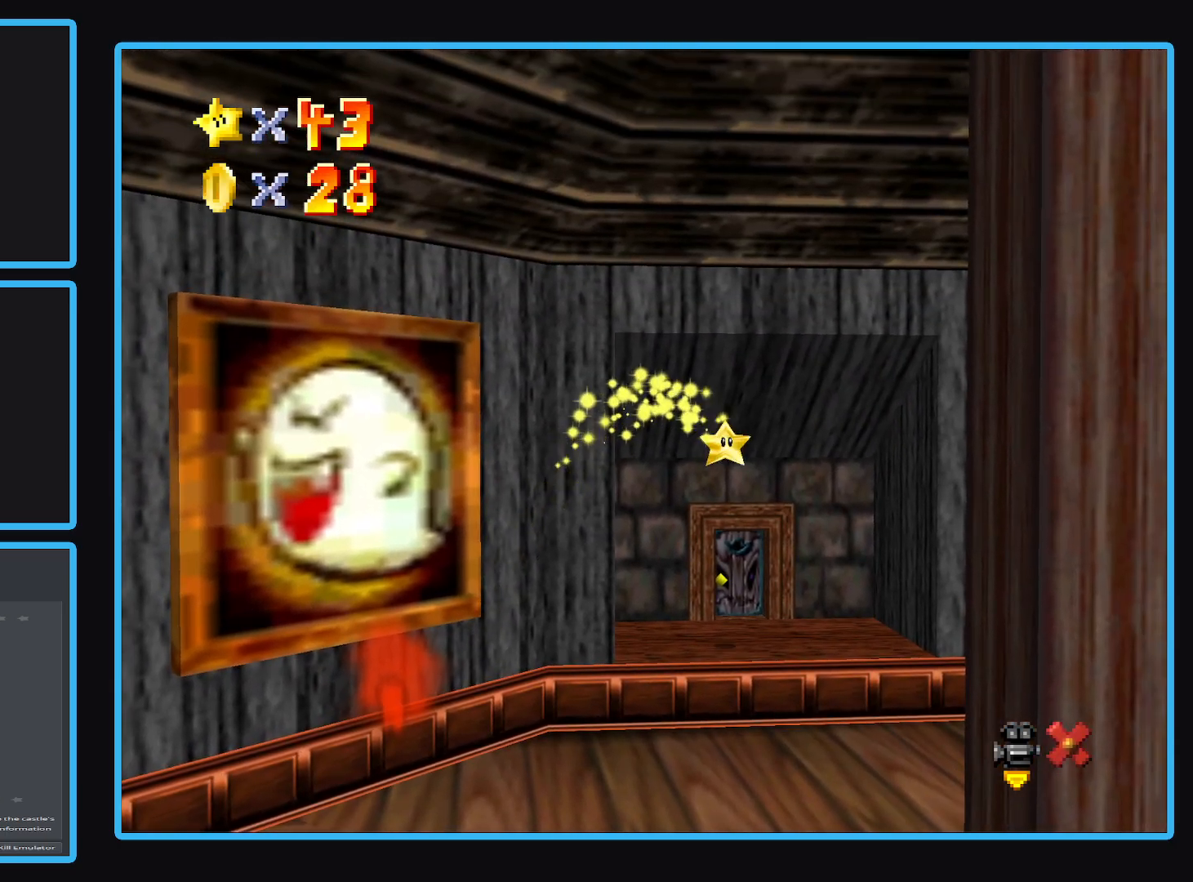
{"buttons": [], "left_stick": "center", "right_stick": "center", "events": []}
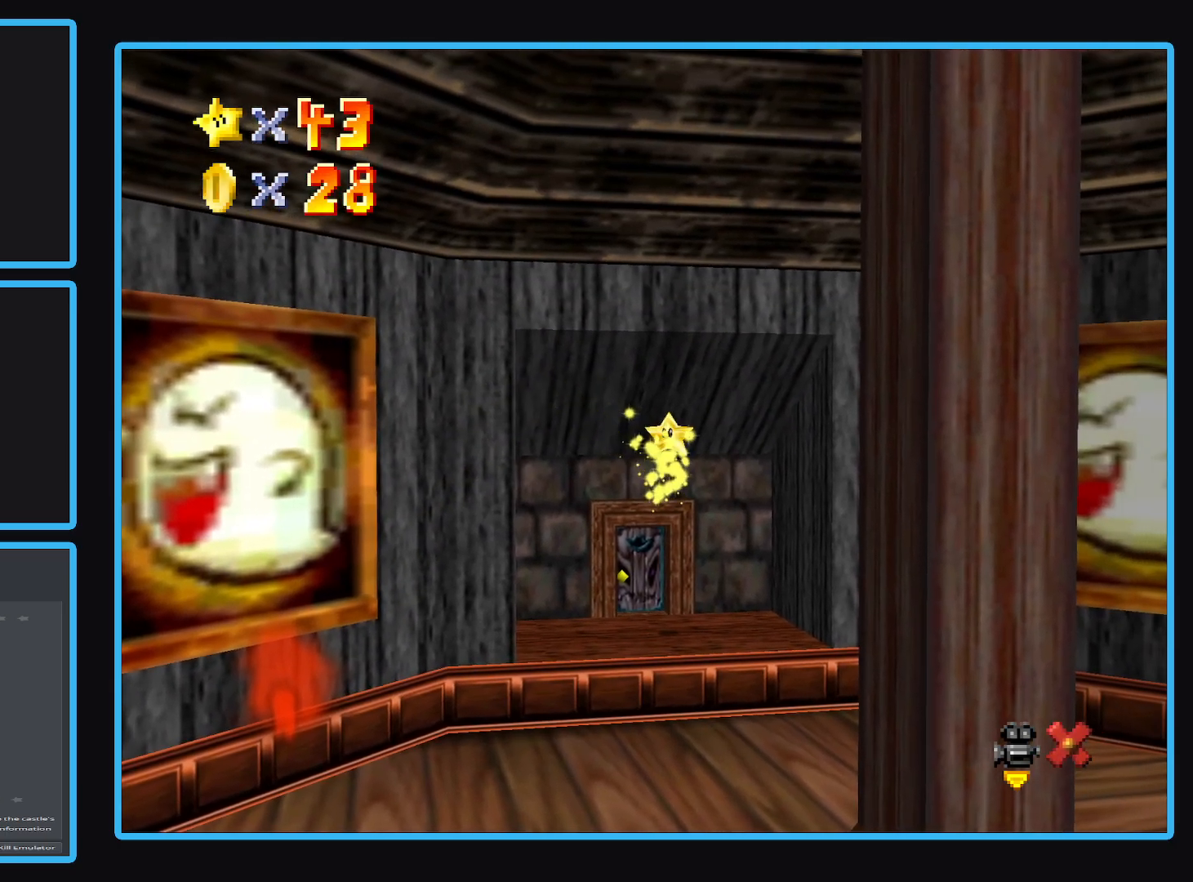
{"buttons": [], "left_stick": "center", "right_stick": "center", "events": []}
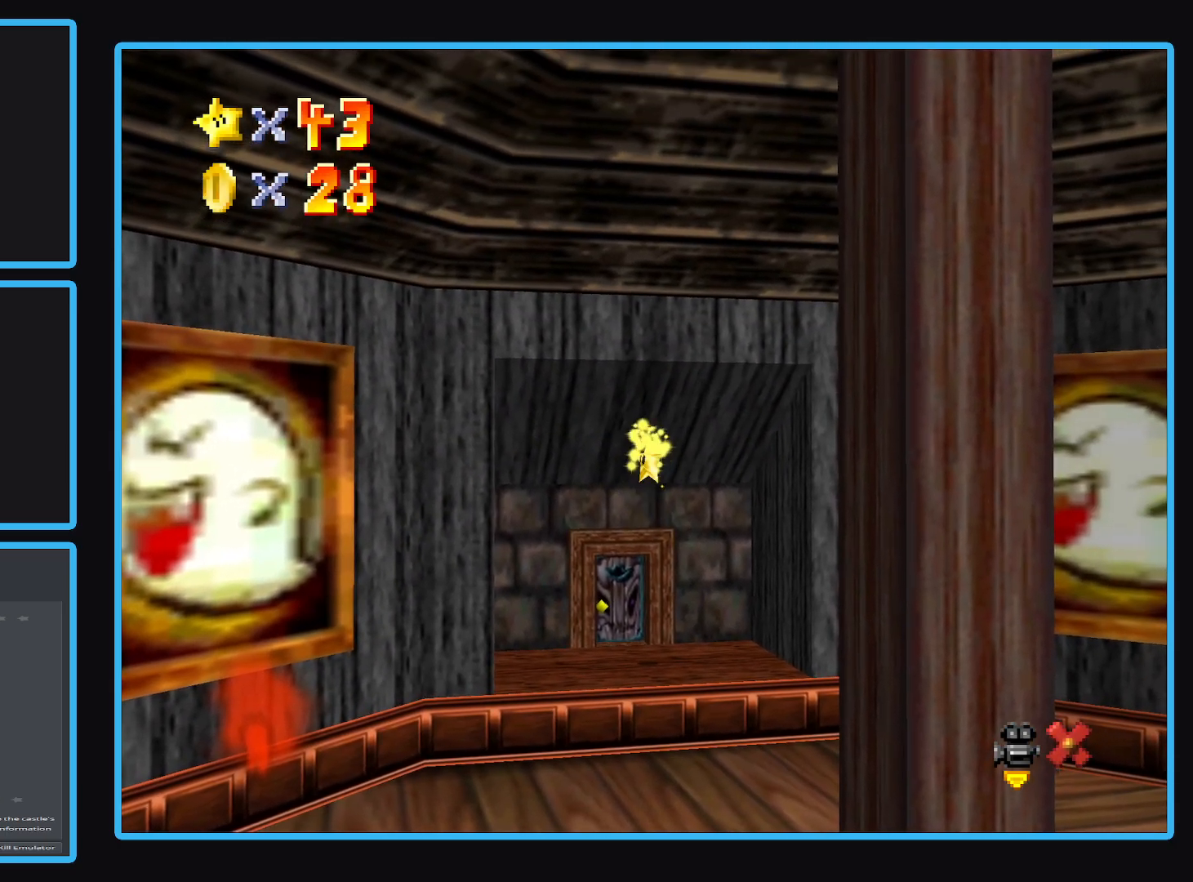
{"buttons": [], "left_stick": "center", "right_stick": "center", "events": []}
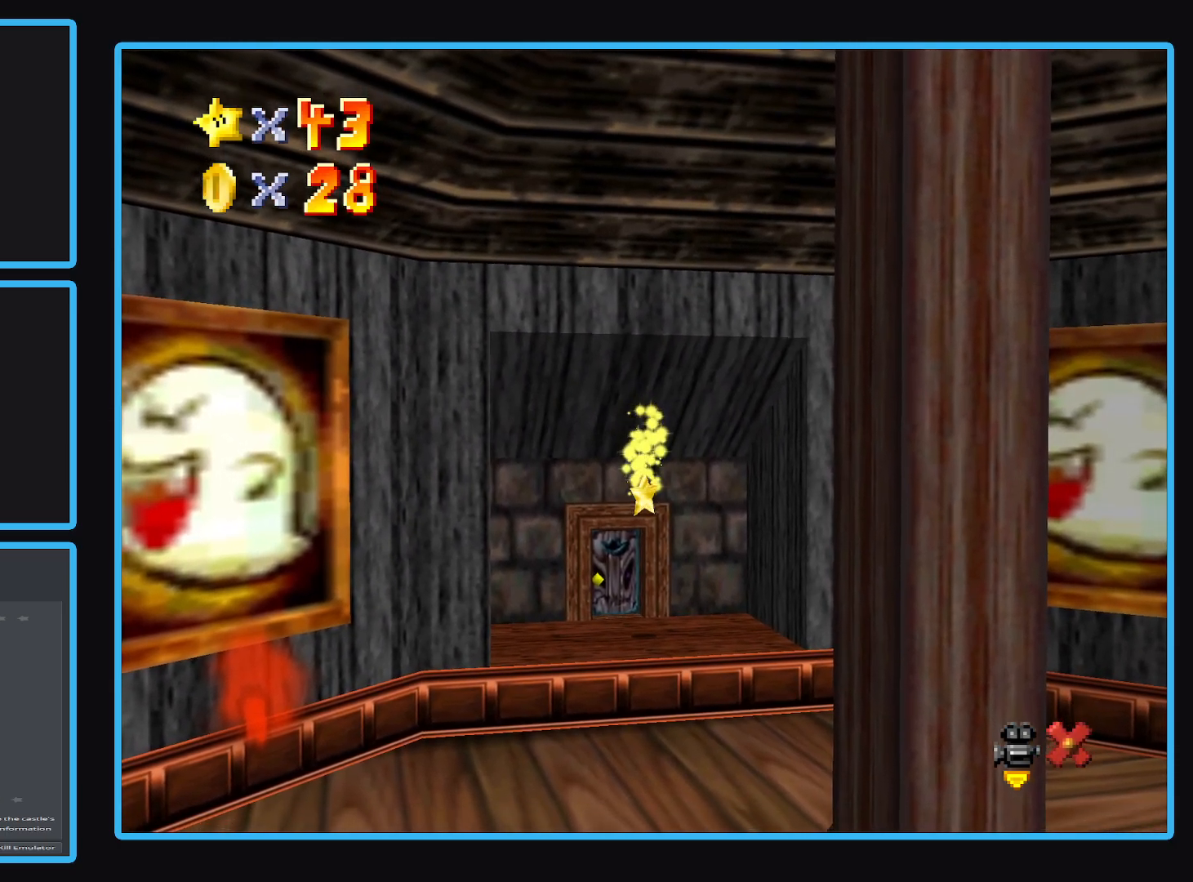
{"buttons": [], "left_stick": "center", "right_stick": "center", "events": []}
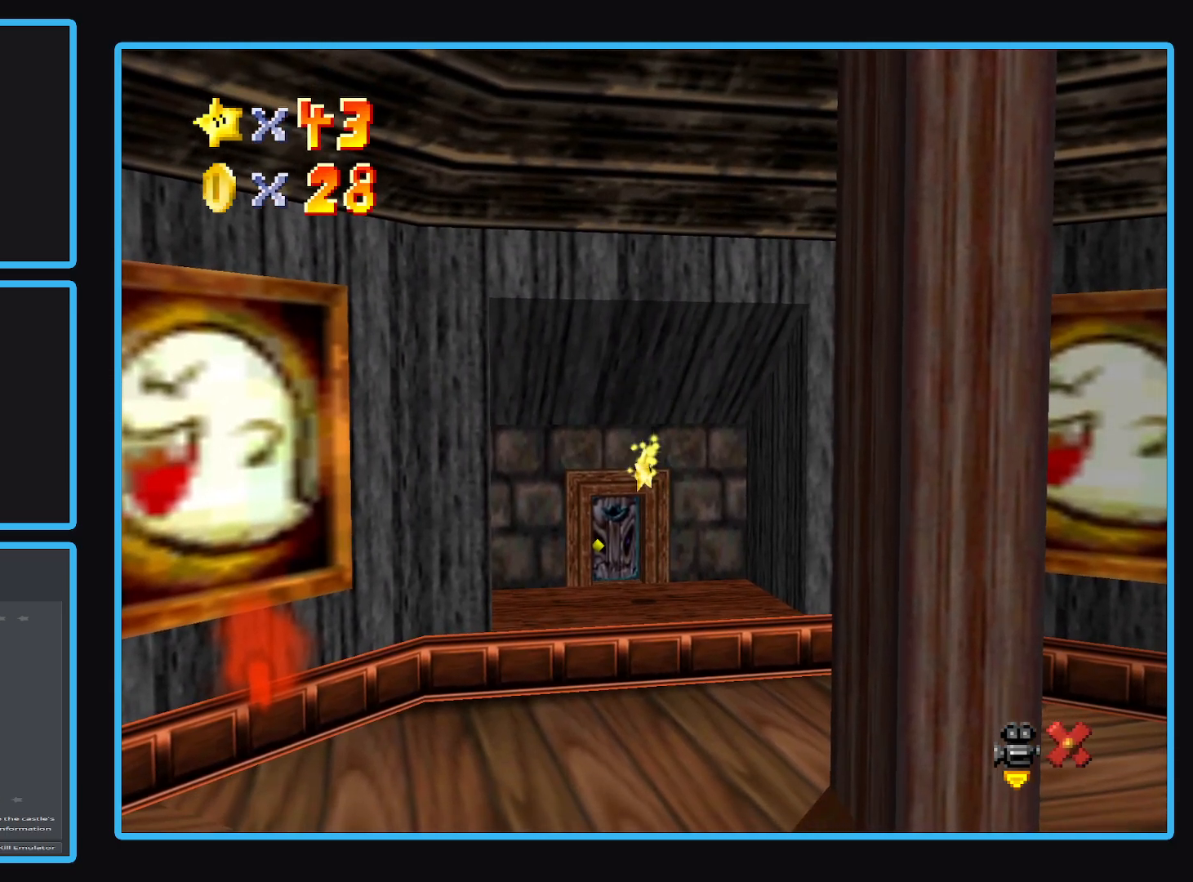
{"buttons": [], "left_stick": "center", "right_stick": "center", "events": []}
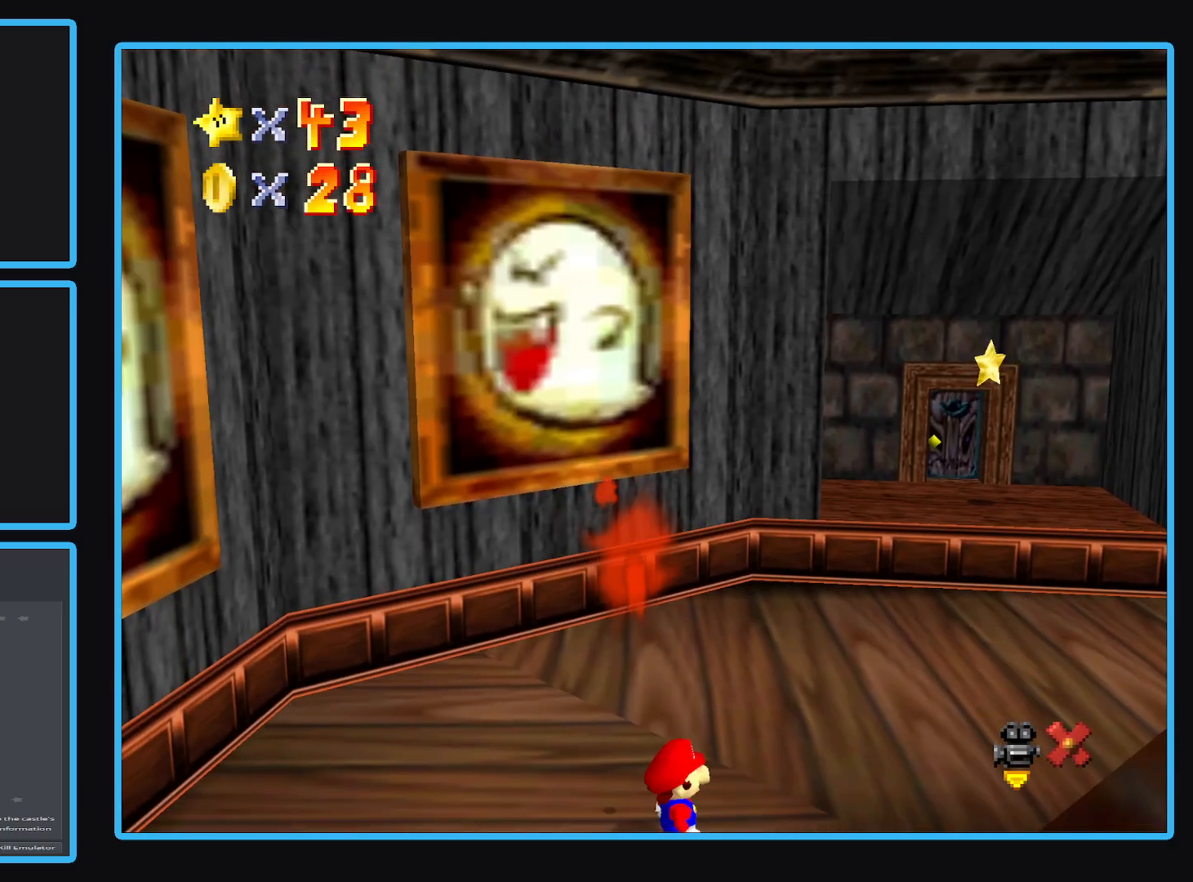
{"buttons": [], "left_stick": "down", "right_stick": "center", "events": [[200, "left_stick", "down-right"], [350, "left_stick", "down"]]}
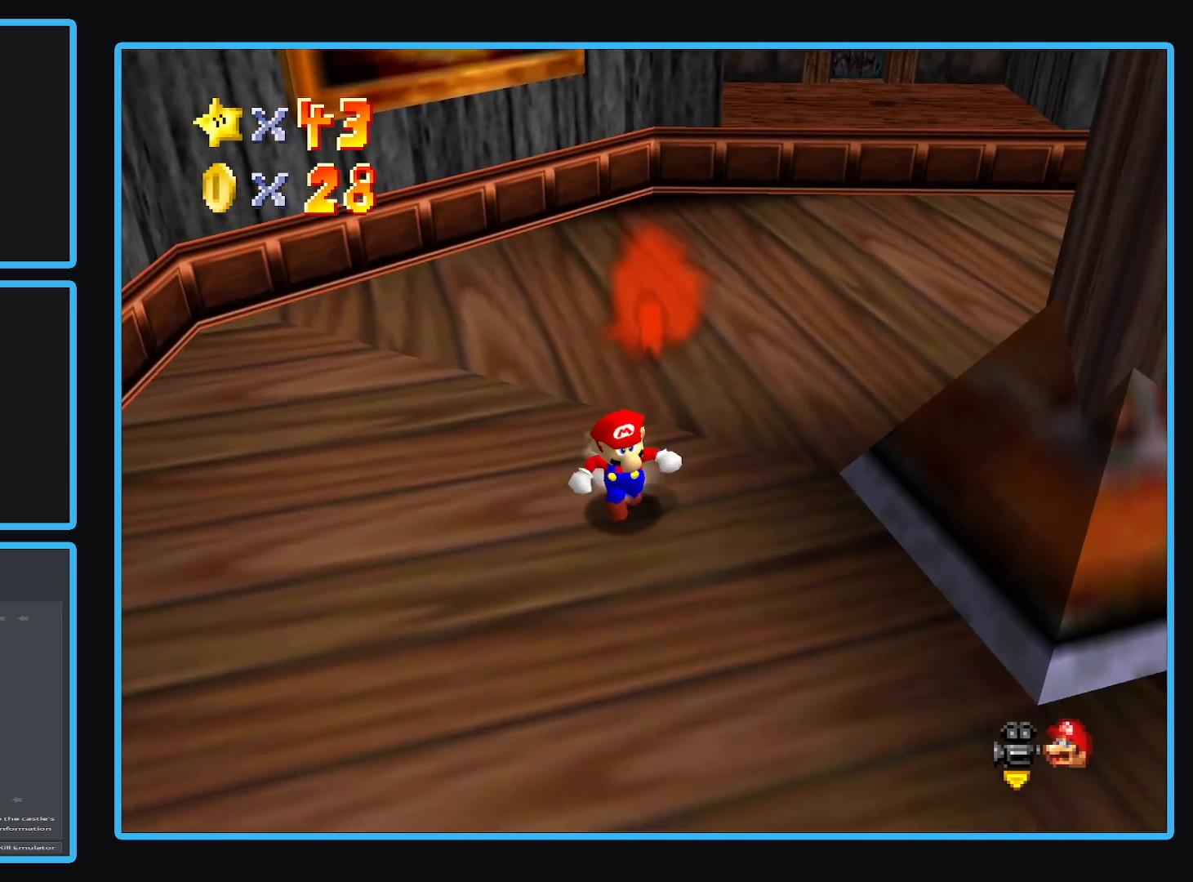
{"buttons": [], "left_stick": "up", "right_stick": "center", "events": [[150, "left_stick", "down-left"], [367, "left_stick", "up-left"], [500, "left_stick", "up"]]}
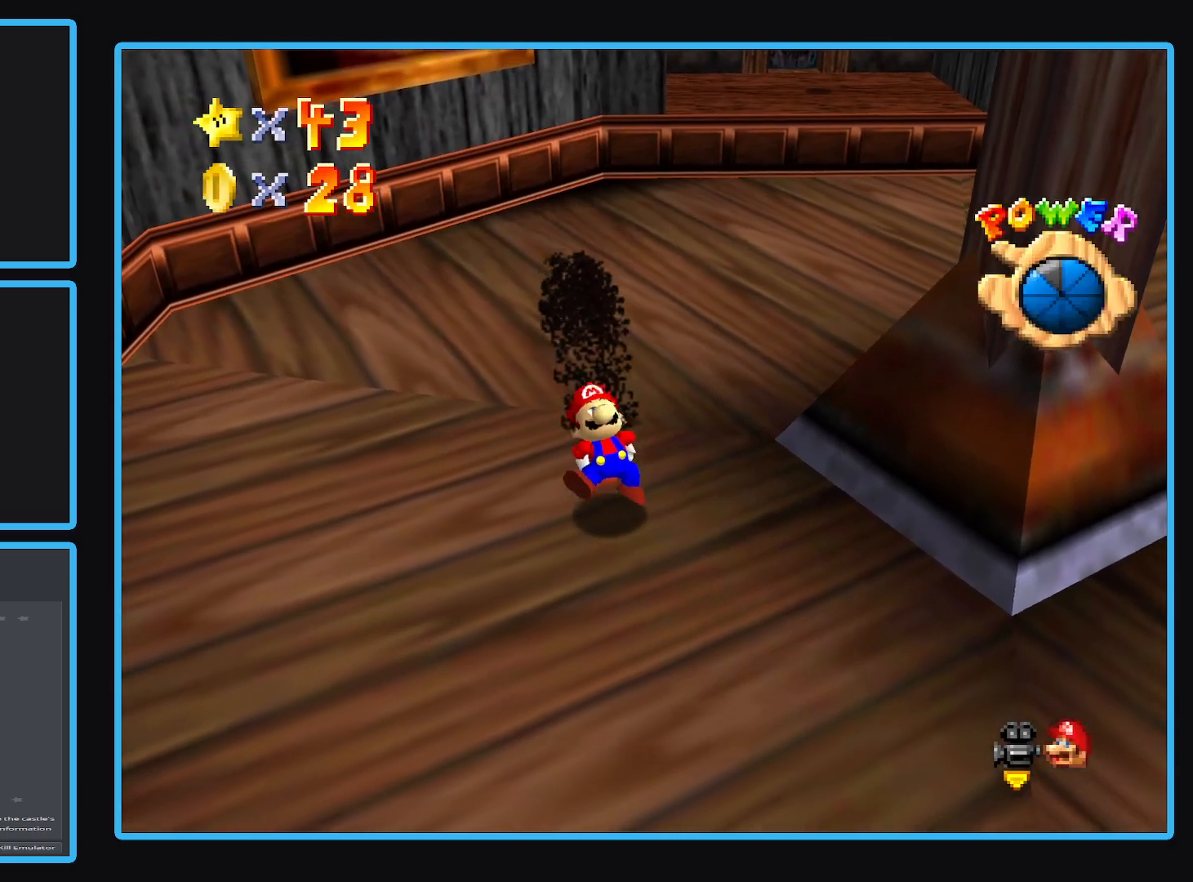
{"buttons": [], "left_stick": "right", "right_stick": "center", "events": [[50, "left_stick", "center"], [100, "left_stick", "down"], [150, "left_stick", "down-right"], [367, "left_stick", "right"]]}
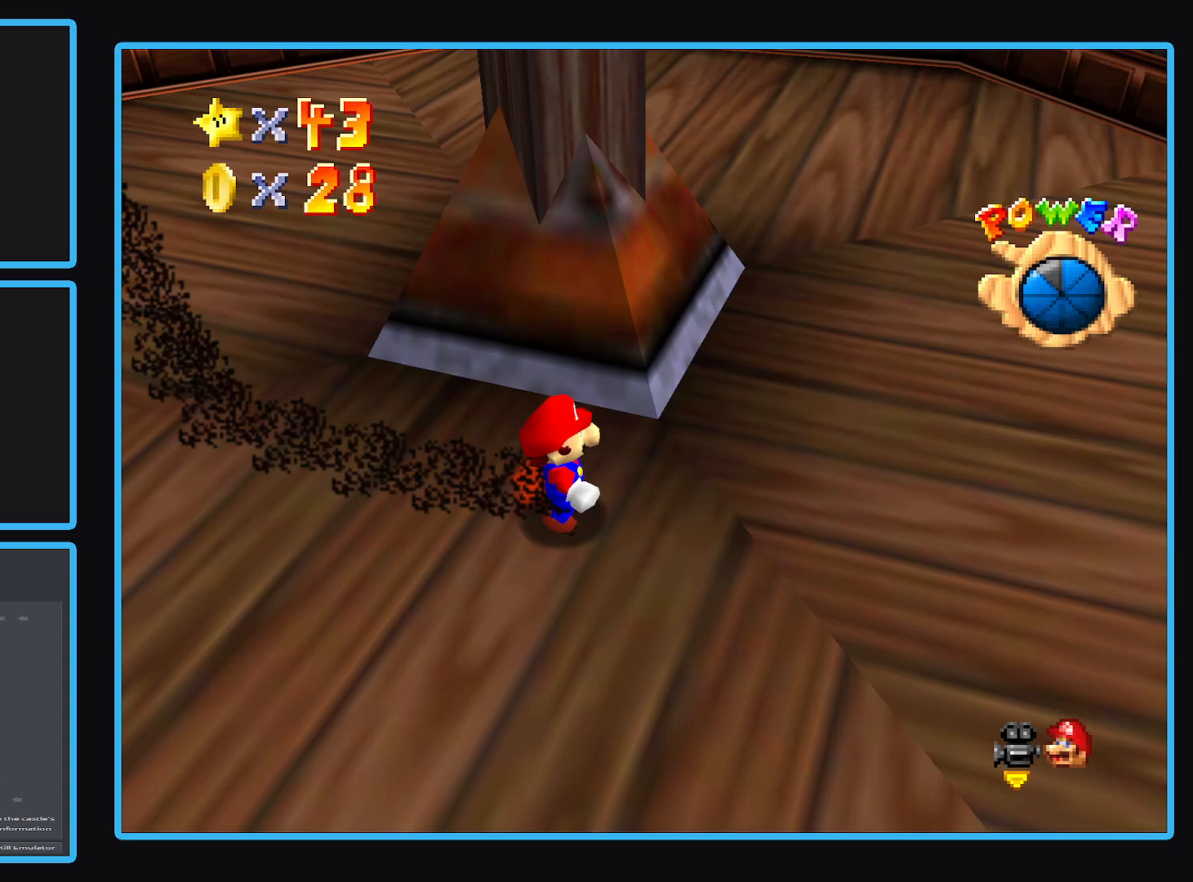
{"buttons": [], "left_stick": "up", "right_stick": "center", "events": [[150, "left_stick", "up-right"], [417, "left_stick", "up"]]}
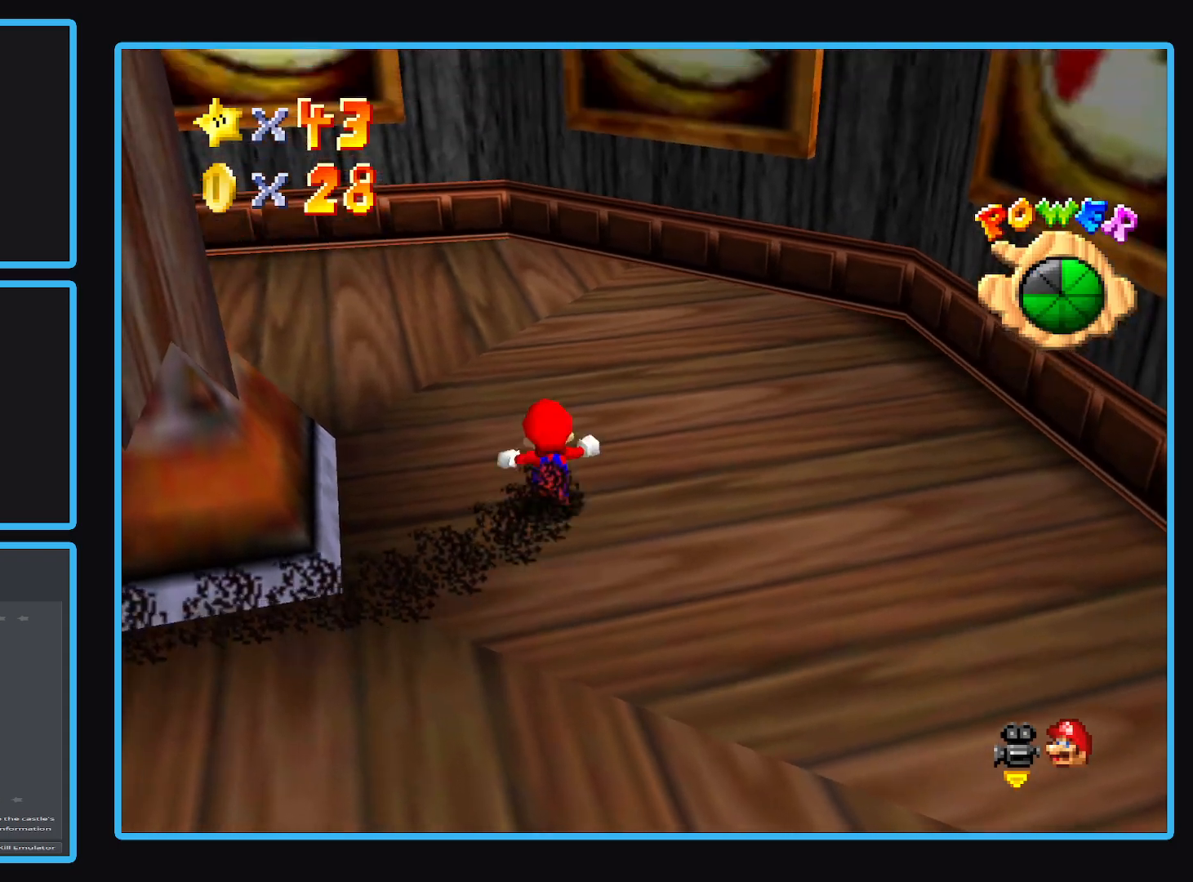
{"buttons": [], "left_stick": "up-left", "right_stick": "center", "events": [[317, "left_stick", "up-left"]]}
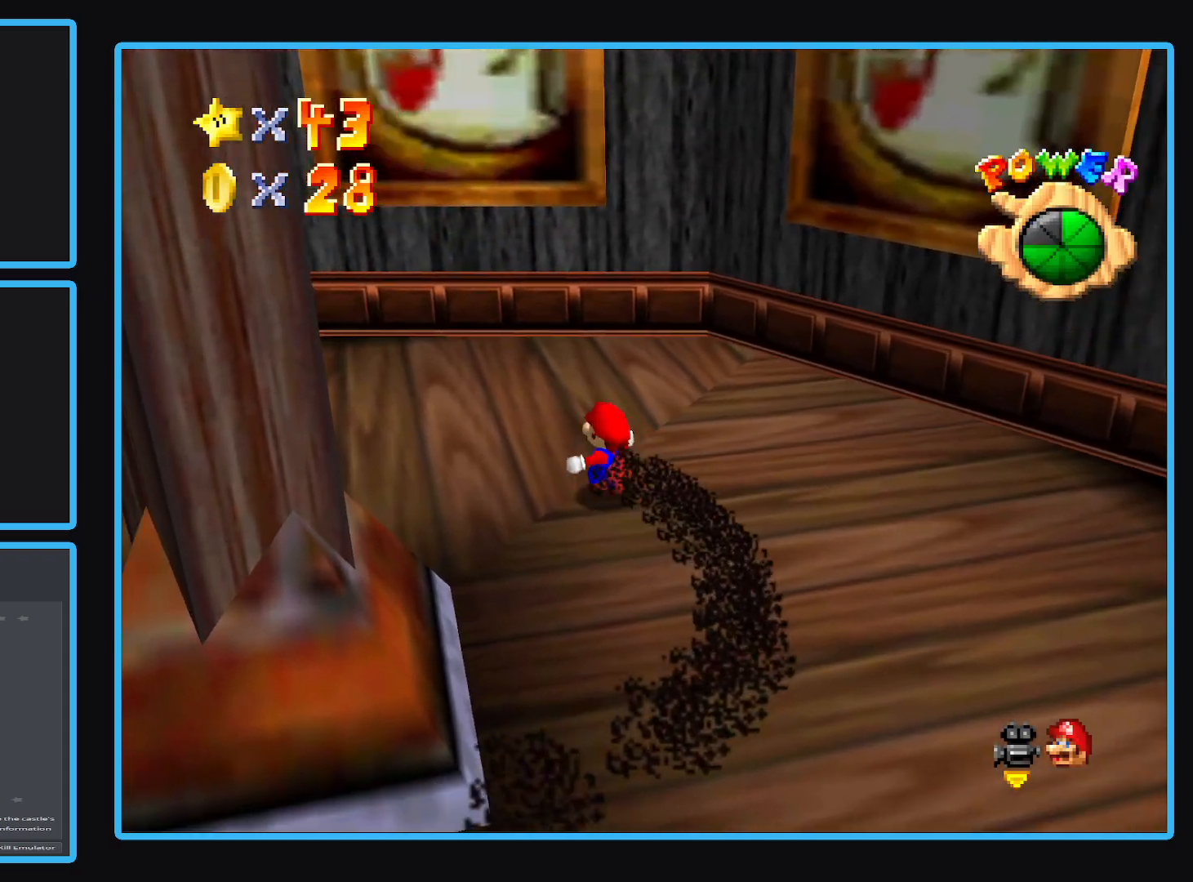
{"buttons": [], "left_stick": "up-left", "right_stick": "center", "events": []}
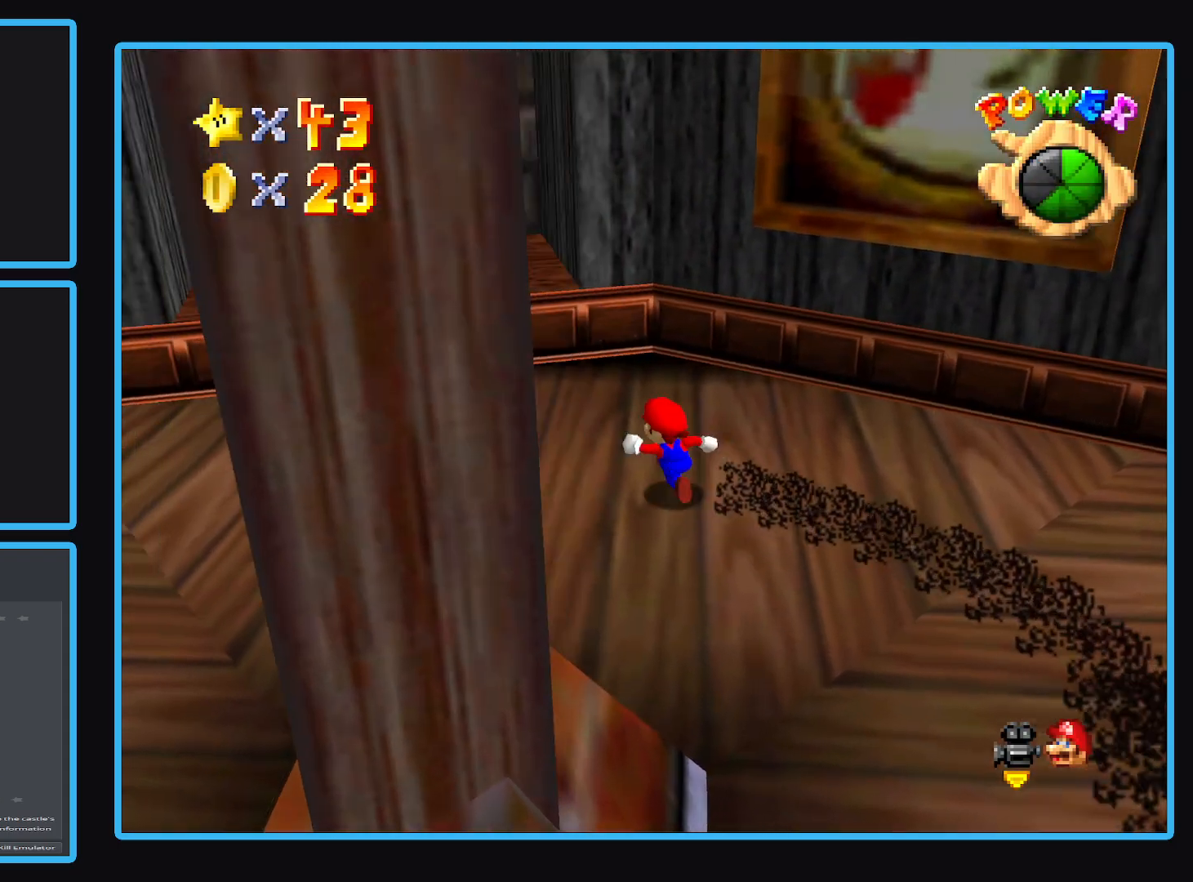
{"buttons": [], "left_stick": "up-right", "right_stick": "center", "events": [[283, "A", "down"], [367, "left_stick", "up-right"], [383, "A", "up"]]}
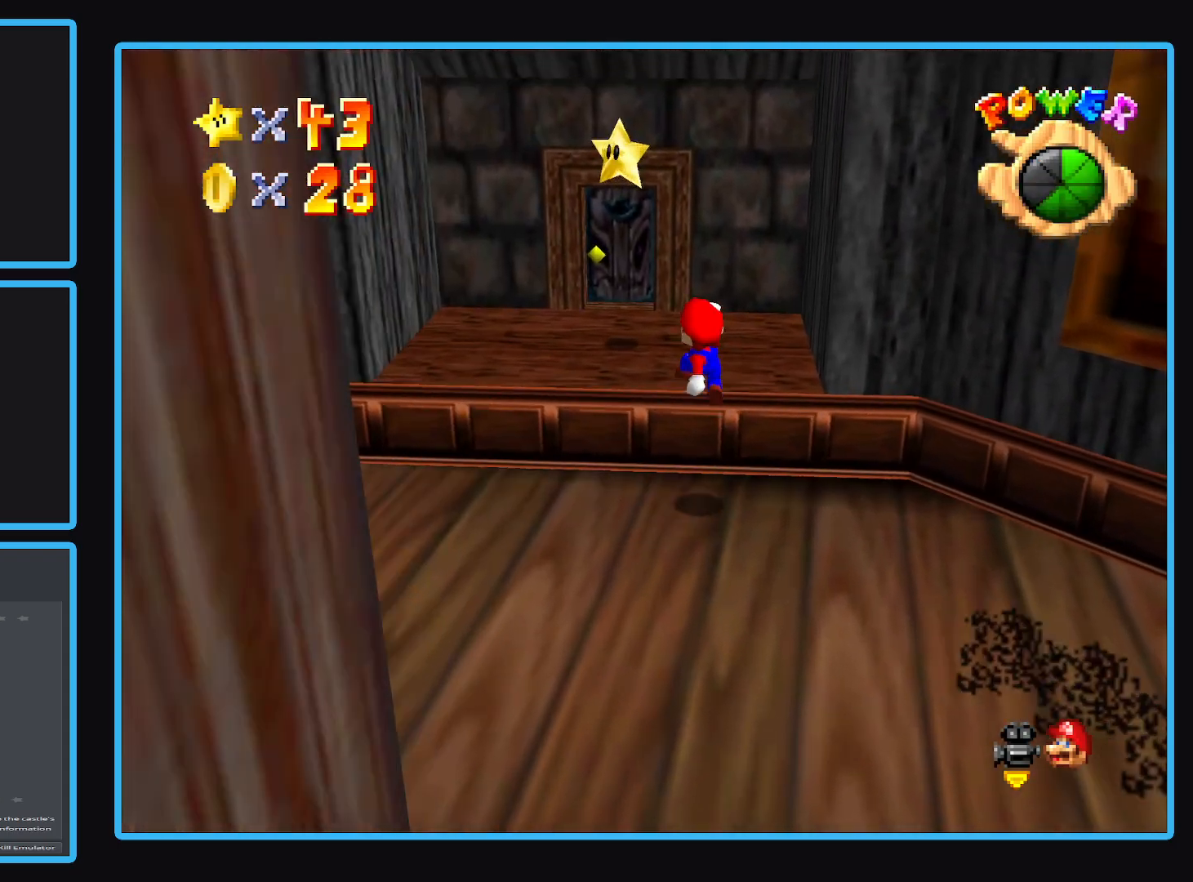
{"buttons": [], "left_stick": "left", "right_stick": "center", "events": [[200, "left_stick", "up-left"], [267, "A", "down"], [400, "A", "up"], [417, "left_stick", "left"]]}
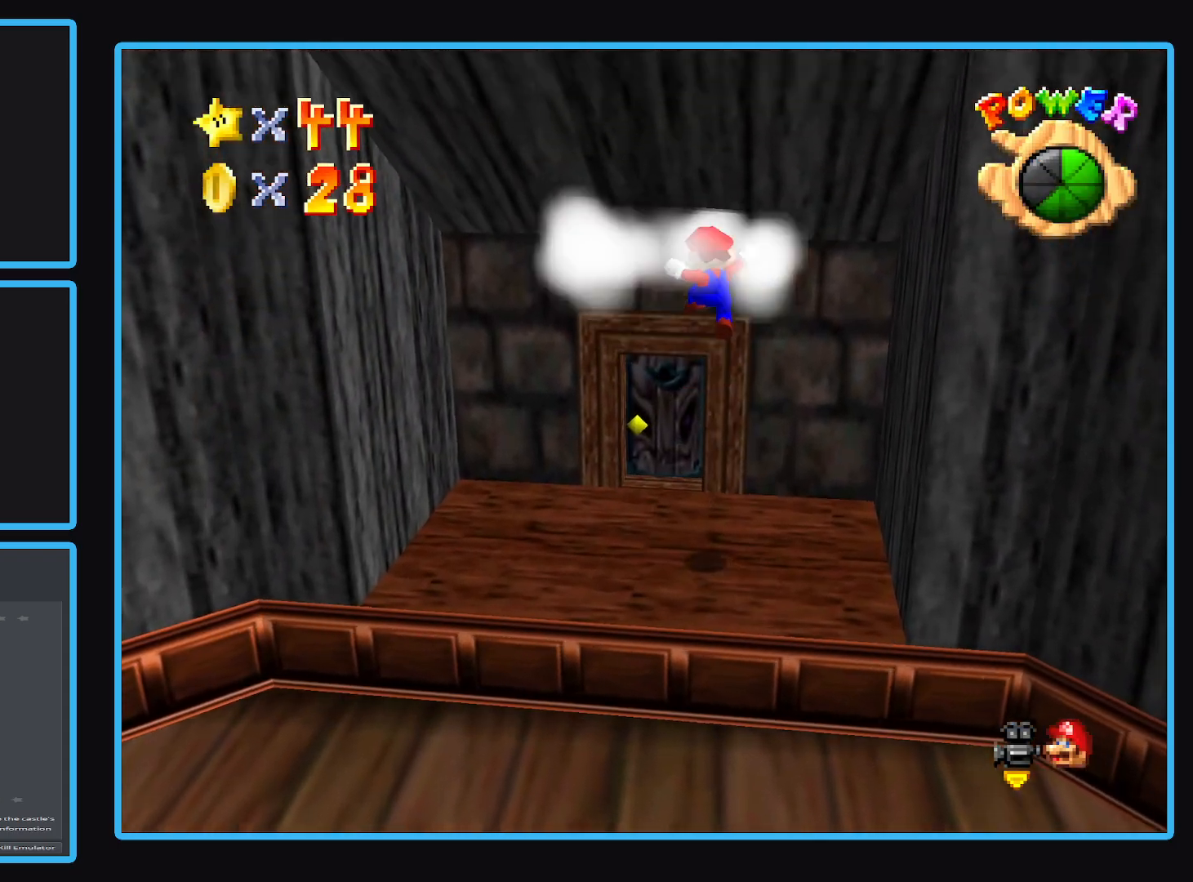
{"buttons": [], "left_stick": "center", "right_stick": "center", "events": [[200, "left_stick", "center"]]}